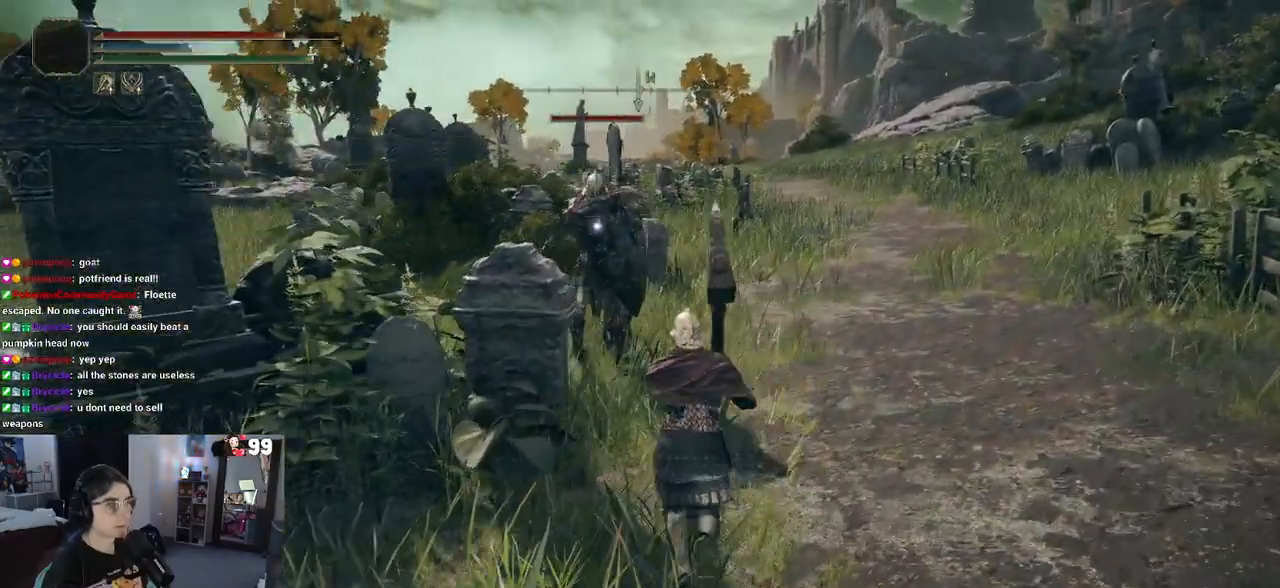
Gameplay with a controller (PlayStation layout); each line is a JSON object with the inputs held at the frame after it. "events" lists button and stick changes between this image and that frame as [ms after this image, input, new state], when the widget could be followed in between.
{"buttons": [], "left_stick": "up", "right_stick": "center", "events": [[117, "R1", "up"]]}
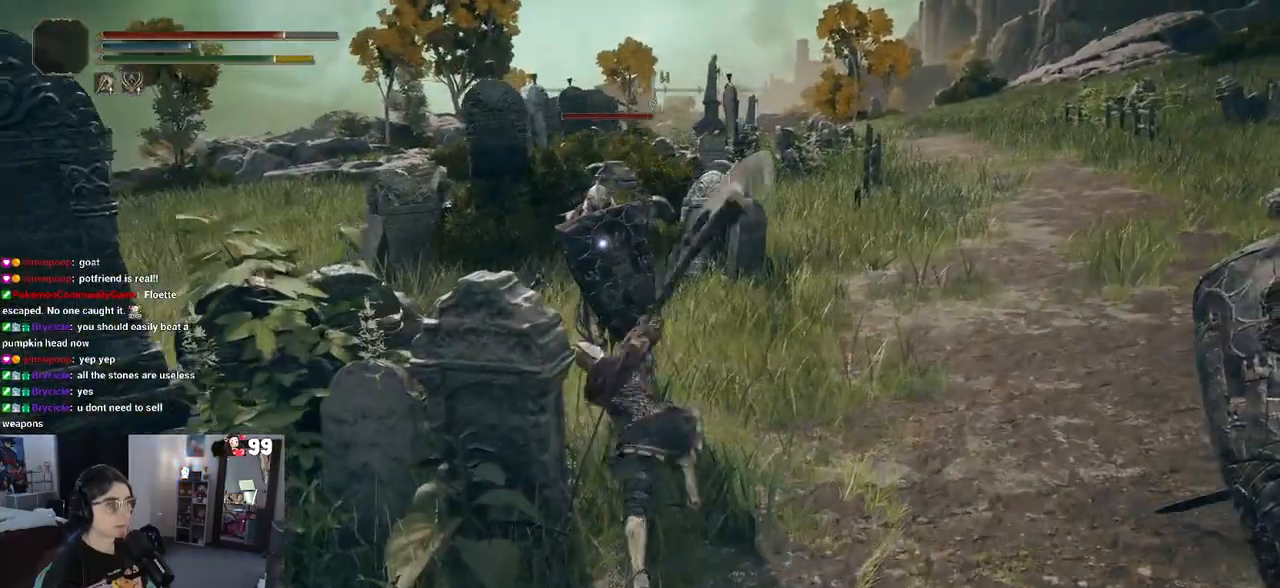
{"buttons": ["R1"], "left_stick": "up", "right_stick": "center", "events": [[200, "left_stick", "center"], [267, "left_stick", "up"], [367, "R1", "down"]]}
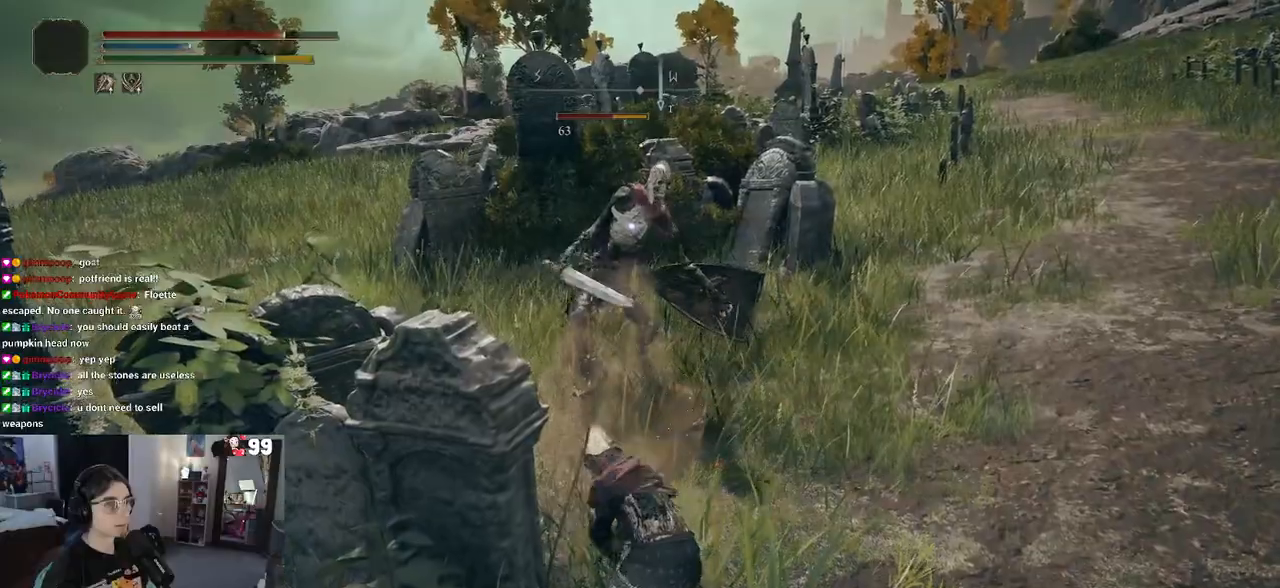
{"buttons": [], "left_stick": "up", "right_stick": "center", "events": [[17, "R1", "up"]]}
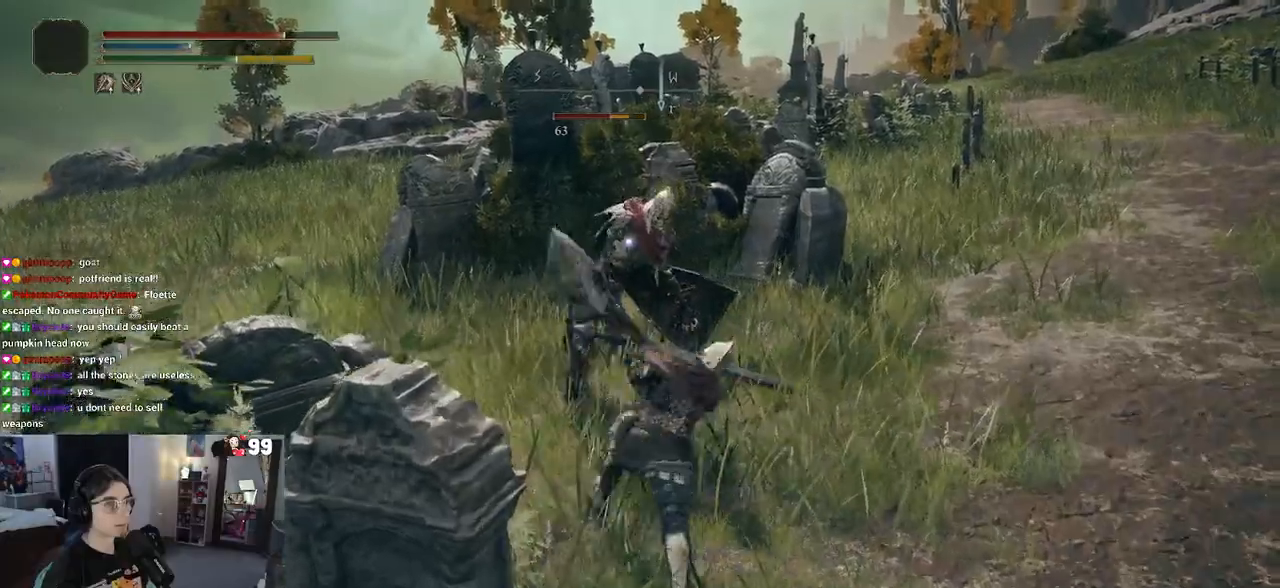
{"buttons": [], "left_stick": "up-left", "right_stick": "center", "events": [[267, "left_stick", "up-left"]]}
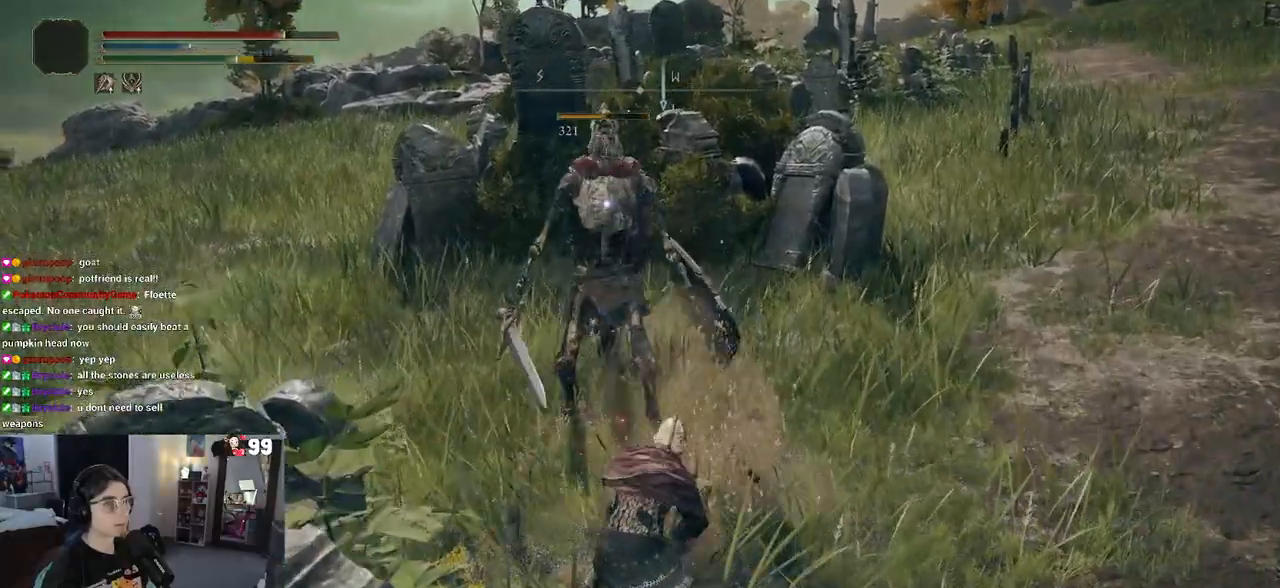
{"buttons": [], "left_stick": "up-left", "right_stick": "center", "events": []}
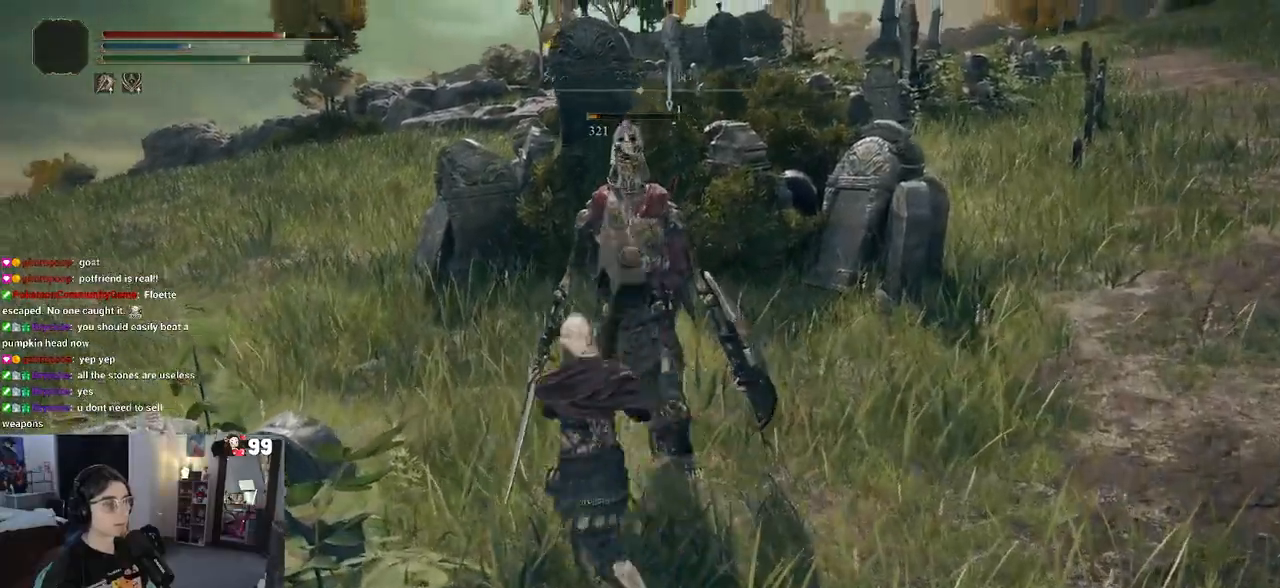
{"buttons": [], "left_stick": "up-left", "right_stick": "right", "events": [[50, "R3", "down"], [183, "R3", "up"], [200, "right_stick", "right"]]}
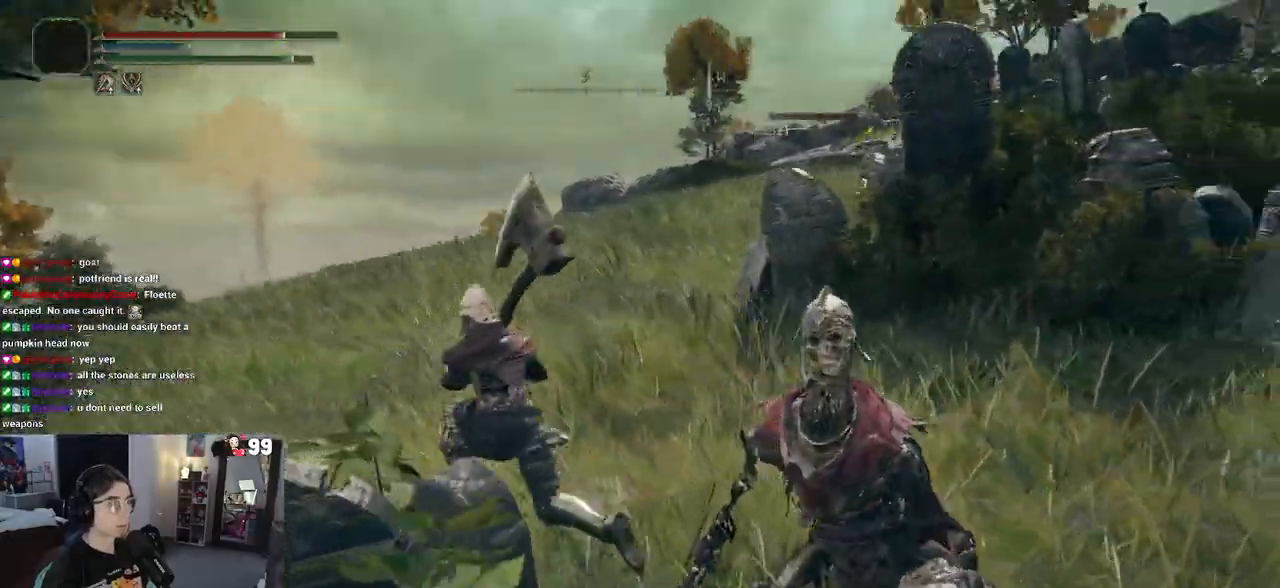
{"buttons": [], "left_stick": "left", "right_stick": "down-right", "events": [[250, "left_stick", "left"], [417, "right_stick", "down-right"]]}
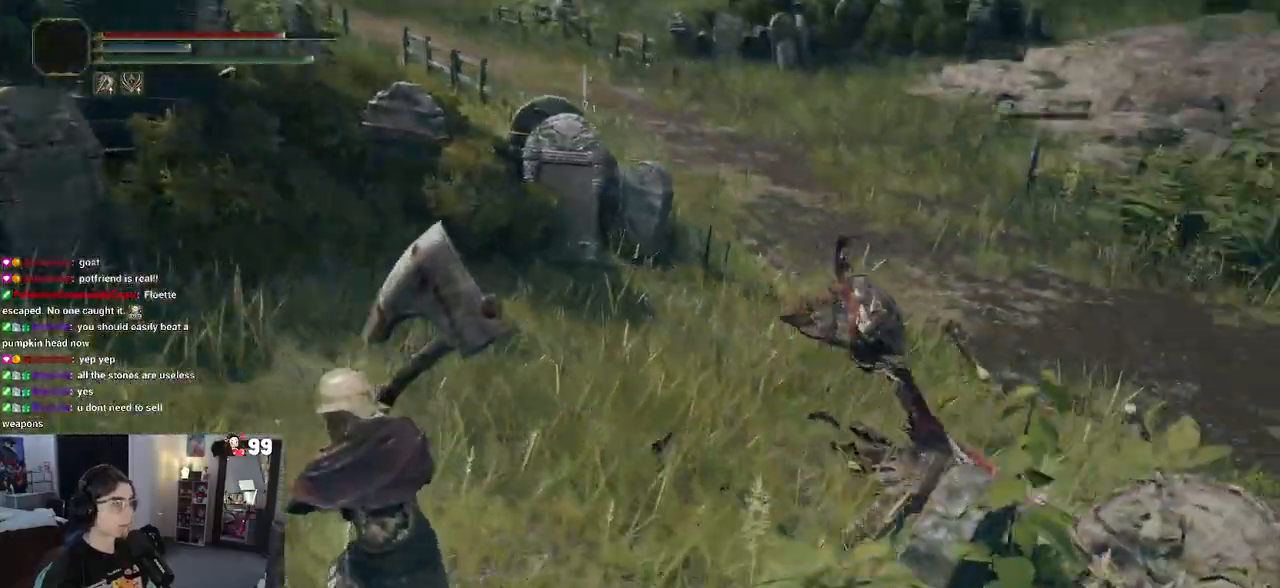
{"buttons": ["R1"], "left_stick": "center", "right_stick": "center", "events": [[33, "left_stick", "up"], [117, "left_stick", "up-right"], [267, "R3", "down"], [267, "right_stick", "center"], [383, "R3", "up"], [467, "left_stick", "center"], [500, "R1", "down"]]}
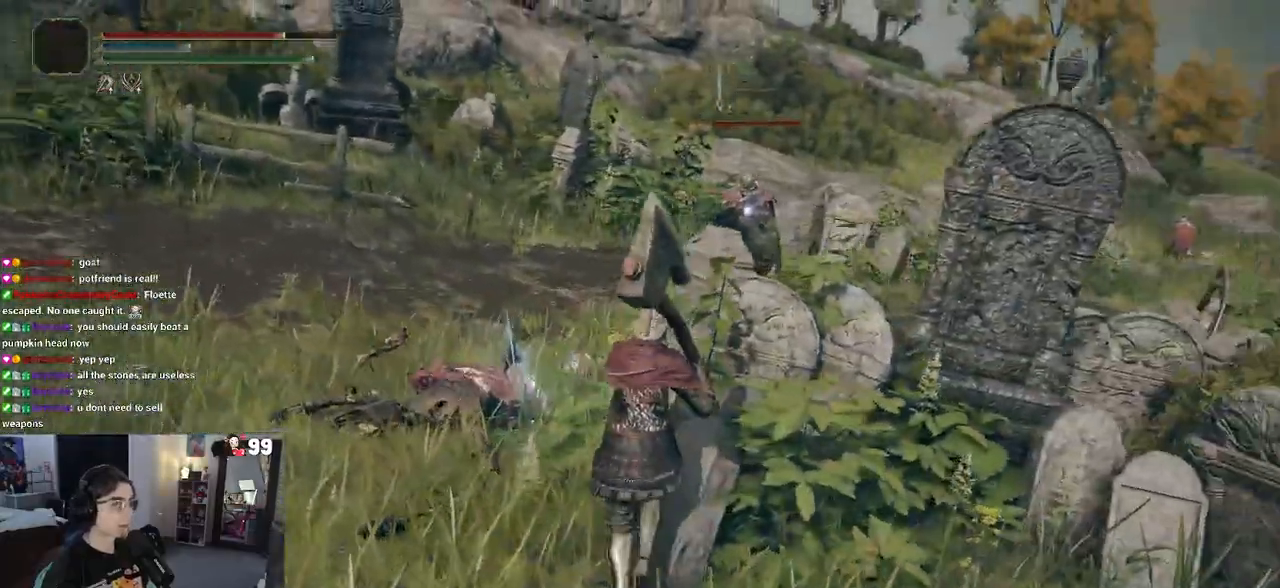
{"buttons": [], "left_stick": "up-left", "right_stick": "center", "events": [[100, "R1", "up"], [250, "left_stick", "left"], [300, "left_stick", "up-left"]]}
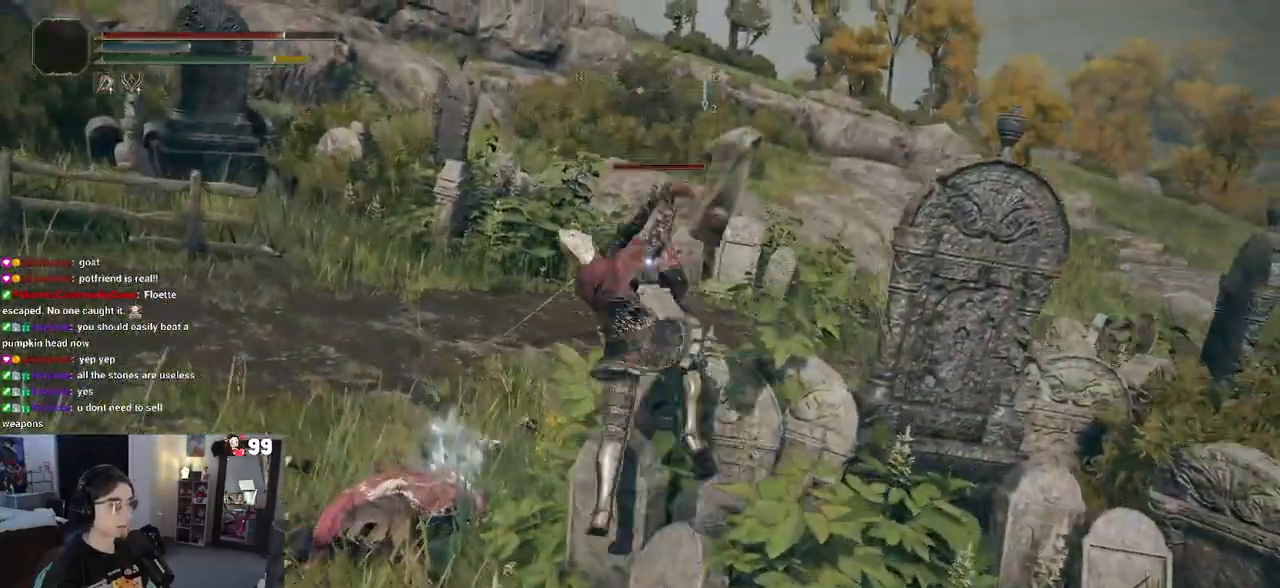
{"buttons": [], "left_stick": "left", "right_stick": "center", "events": [[267, "left_stick", "left"]]}
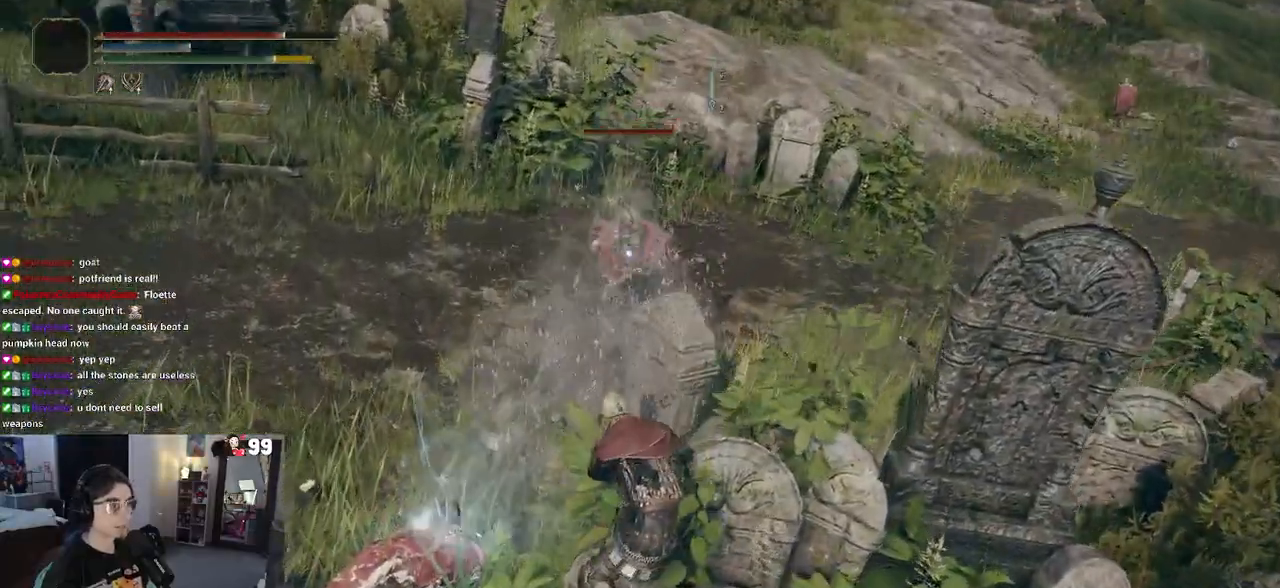
{"buttons": [], "left_stick": "up", "right_stick": "center", "events": [[17, "left_stick", "up-left"], [50, "R1", "down"], [150, "R1", "up"], [217, "left_stick", "up"]]}
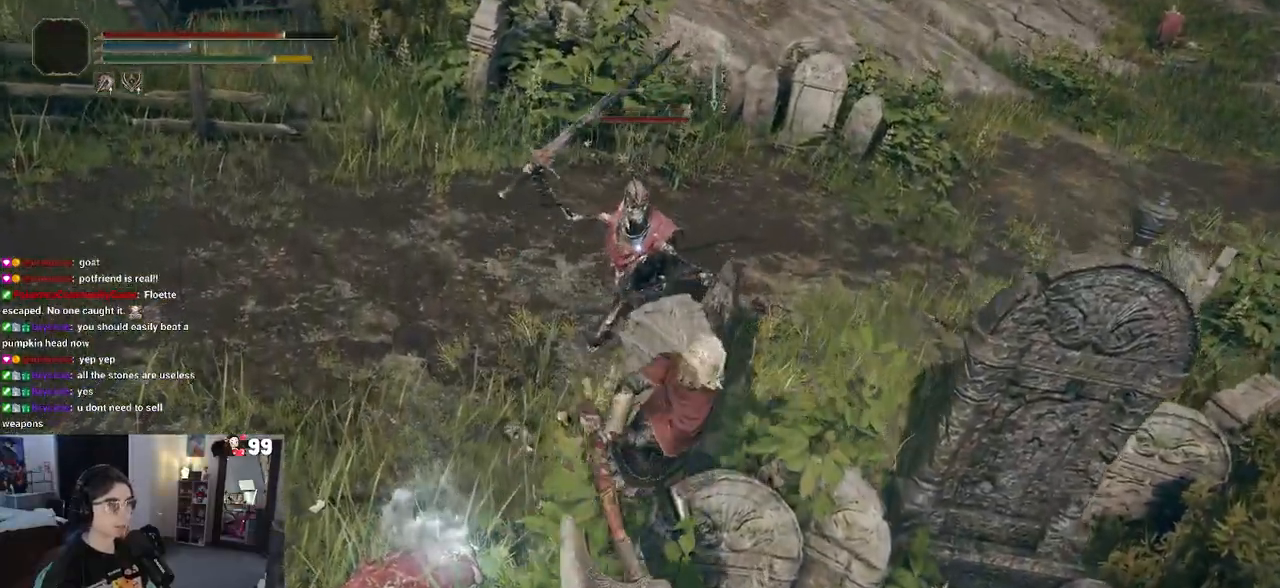
{"buttons": [], "left_stick": "down-left", "right_stick": "center", "events": [[217, "left_stick", "center"], [450, "left_stick", "down-left"]]}
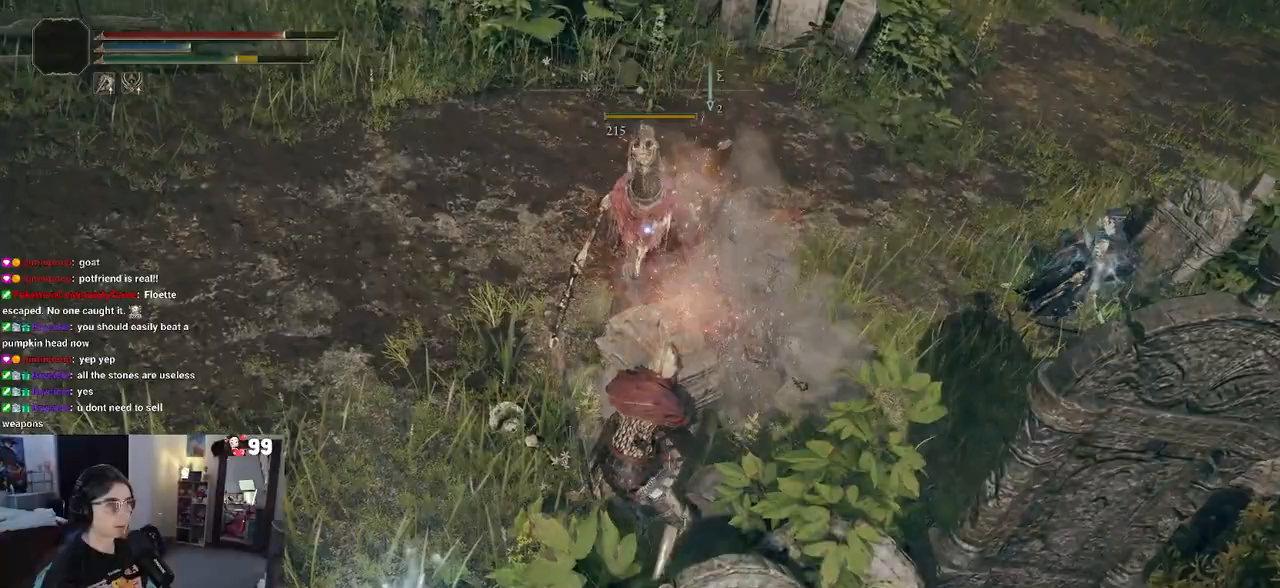
{"buttons": [], "left_stick": "down-left", "right_stick": "down-left", "events": [[350, "right_stick", "left"], [467, "right_stick", "down-left"]]}
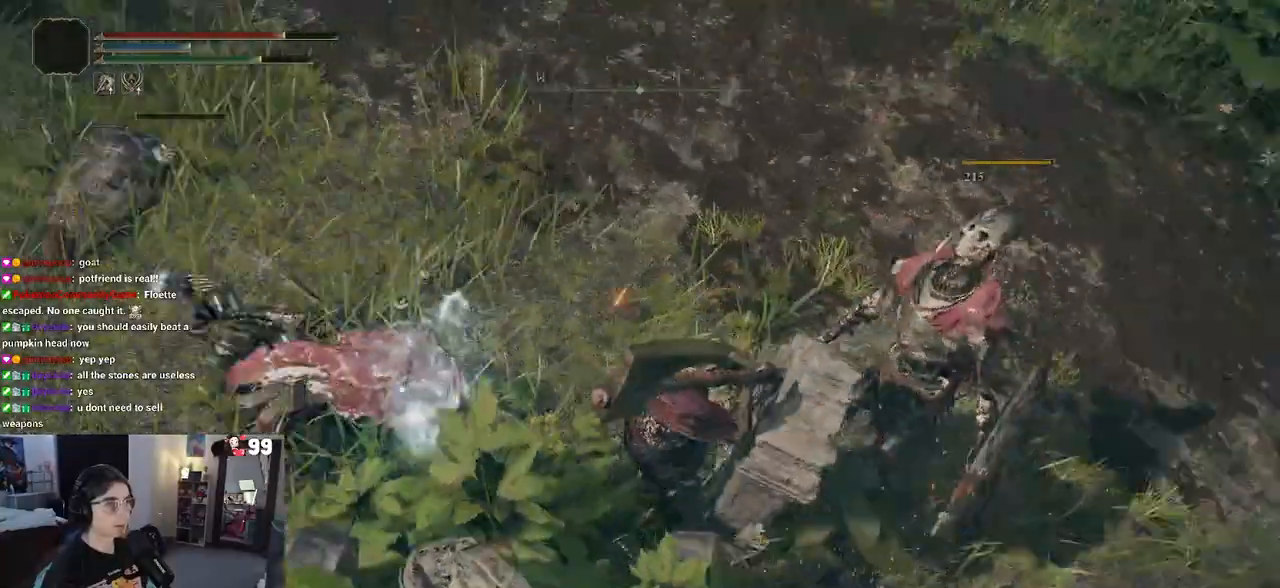
{"buttons": ["R1"], "left_stick": "center", "right_stick": "center", "events": [[250, "right_stick", "center"], [283, "left_stick", "up-left"], [333, "R3", "down"], [350, "left_stick", "up"], [433, "R3", "up"], [450, "left_stick", "center"], [500, "R1", "down"]]}
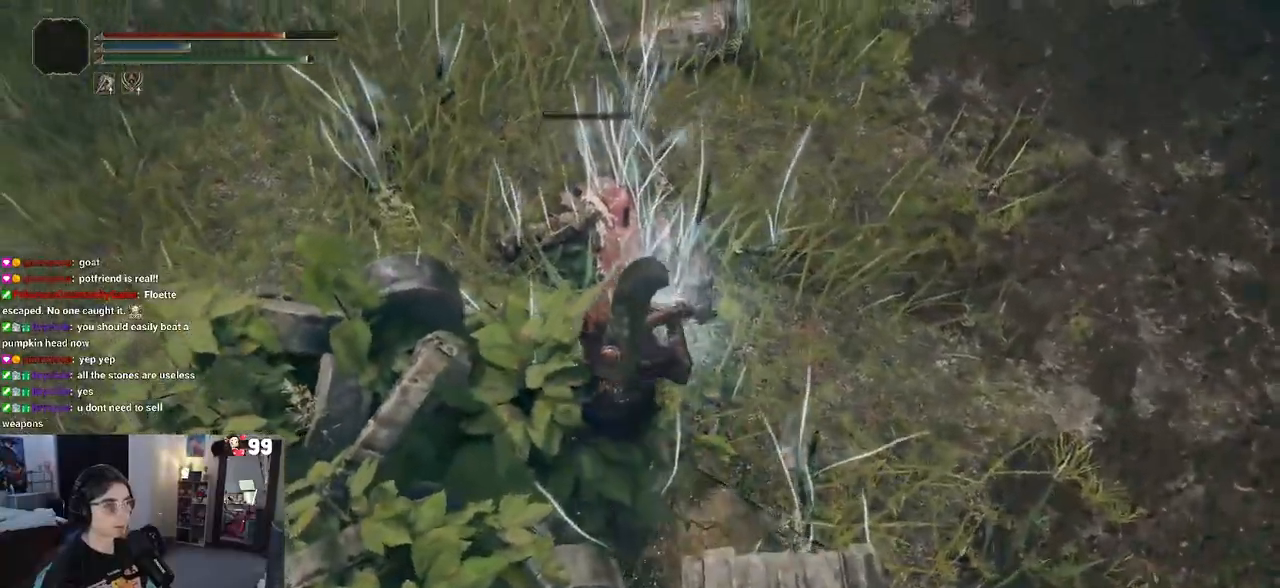
{"buttons": [], "left_stick": "center", "right_stick": "center", "events": [[100, "R1", "up"]]}
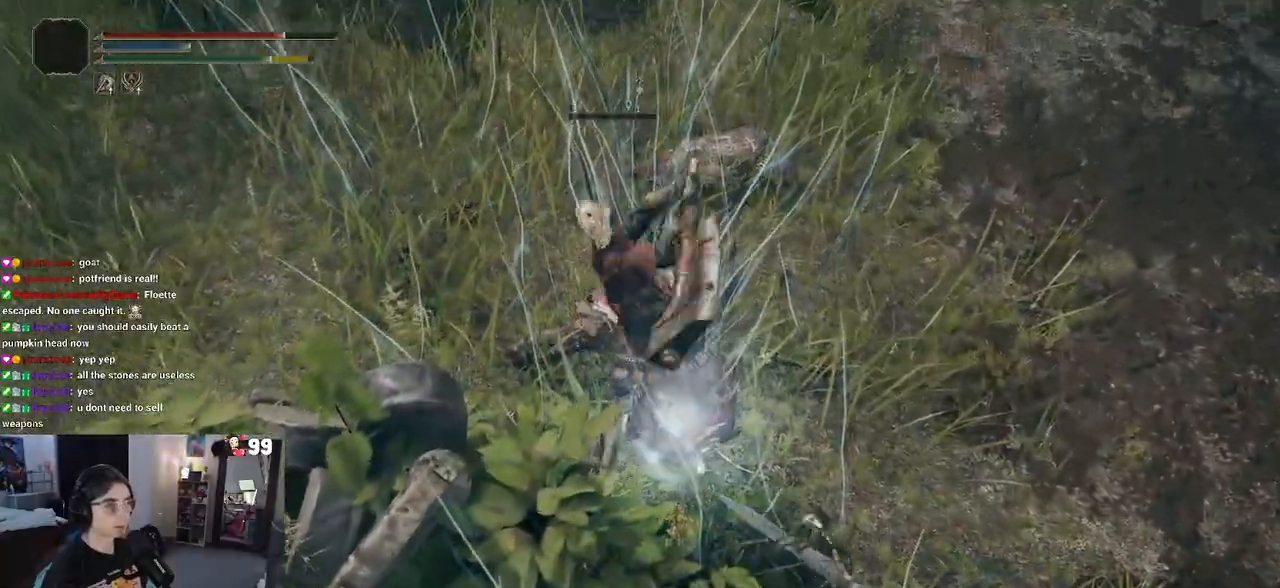
{"buttons": [], "left_stick": "up-left", "right_stick": "right", "events": [[317, "left_stick", "left"], [367, "right_stick", "right"], [383, "left_stick", "up-left"]]}
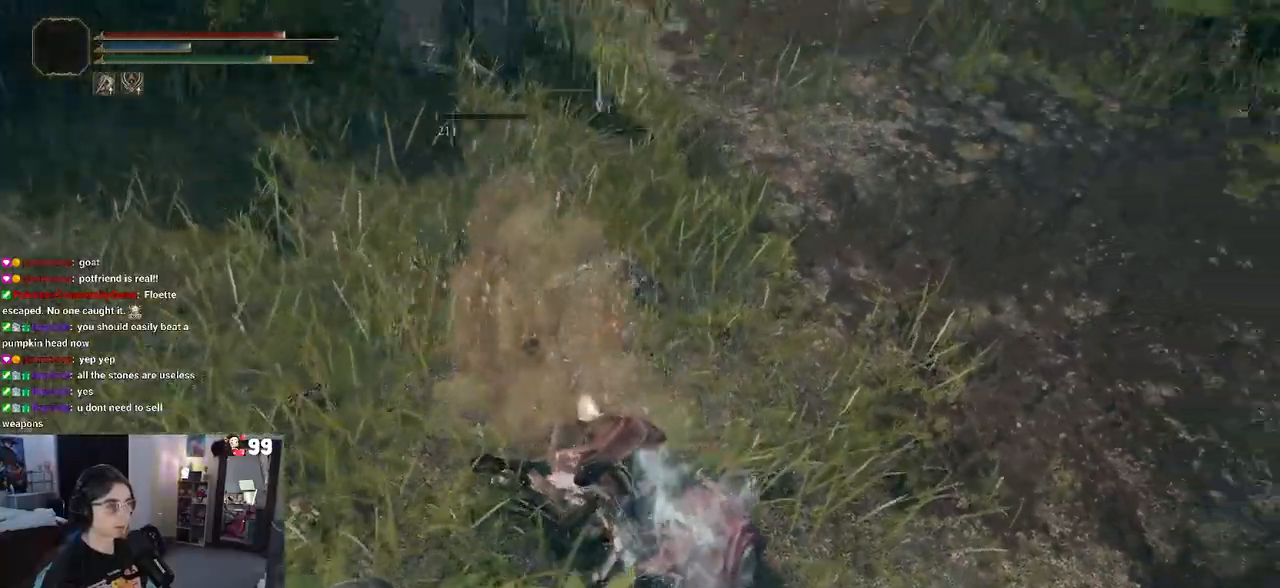
{"buttons": [], "left_stick": "up", "right_stick": "down-right", "events": [[317, "left_stick", "up"], [500, "right_stick", "down-right"]]}
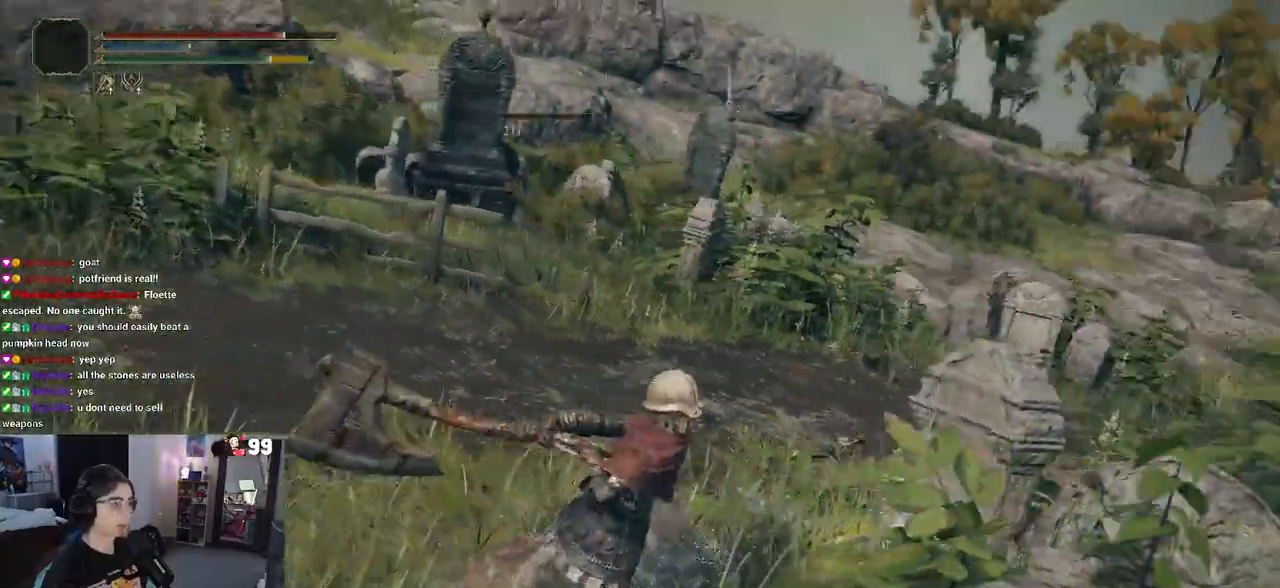
{"buttons": ["R1"], "left_stick": "up-right", "right_stick": "center", "events": [[217, "R3", "down"], [217, "right_stick", "center"], [317, "R3", "up"], [367, "right_stick", "down"], [417, "R1", "down"], [433, "right_stick", "center"], [467, "left_stick", "up-right"]]}
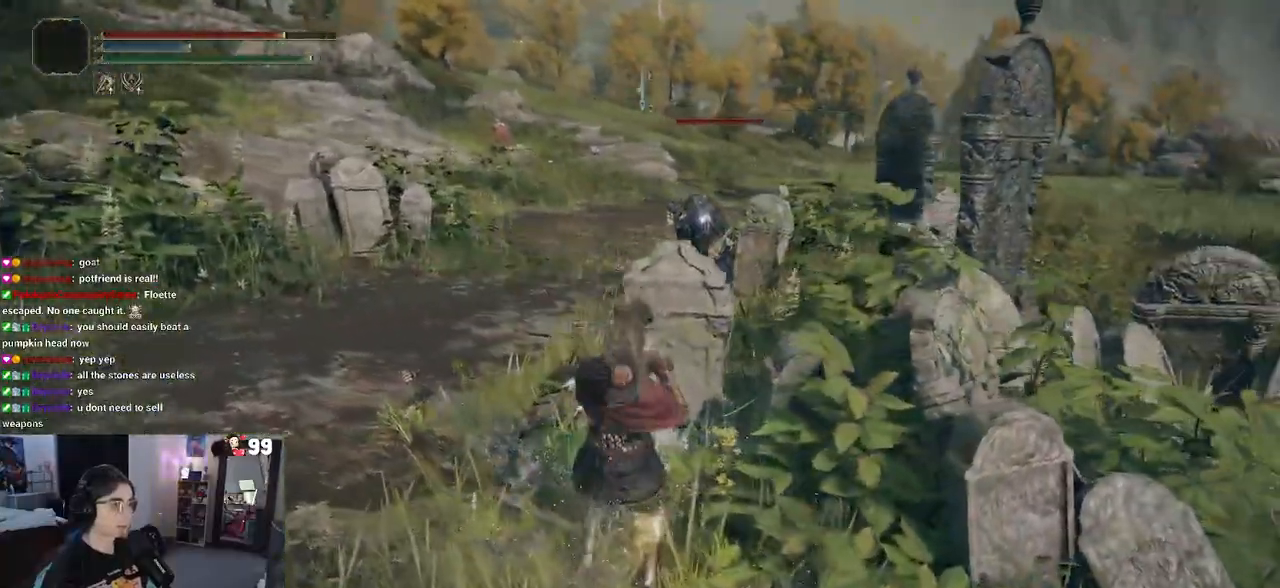
{"buttons": [], "left_stick": "left", "right_stick": "center", "events": [[50, "R1", "up"], [150, "left_stick", "up-left"], [333, "left_stick", "left"]]}
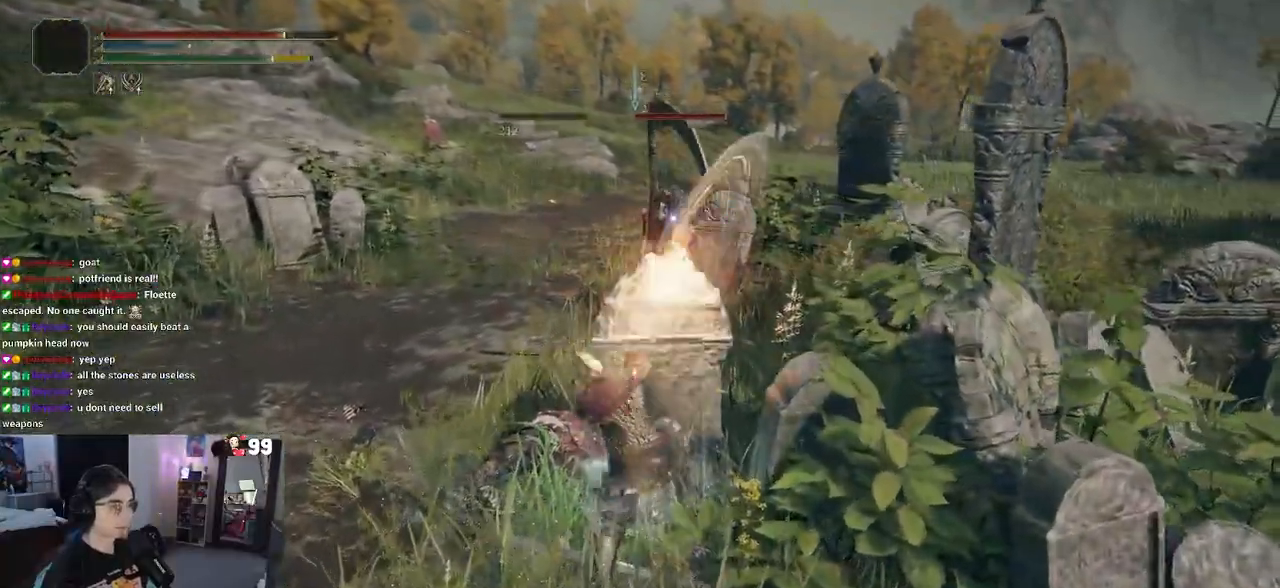
{"buttons": [], "left_stick": "left", "right_stick": "center", "events": [[350, "left_stick", "up-left"], [500, "left_stick", "left"]]}
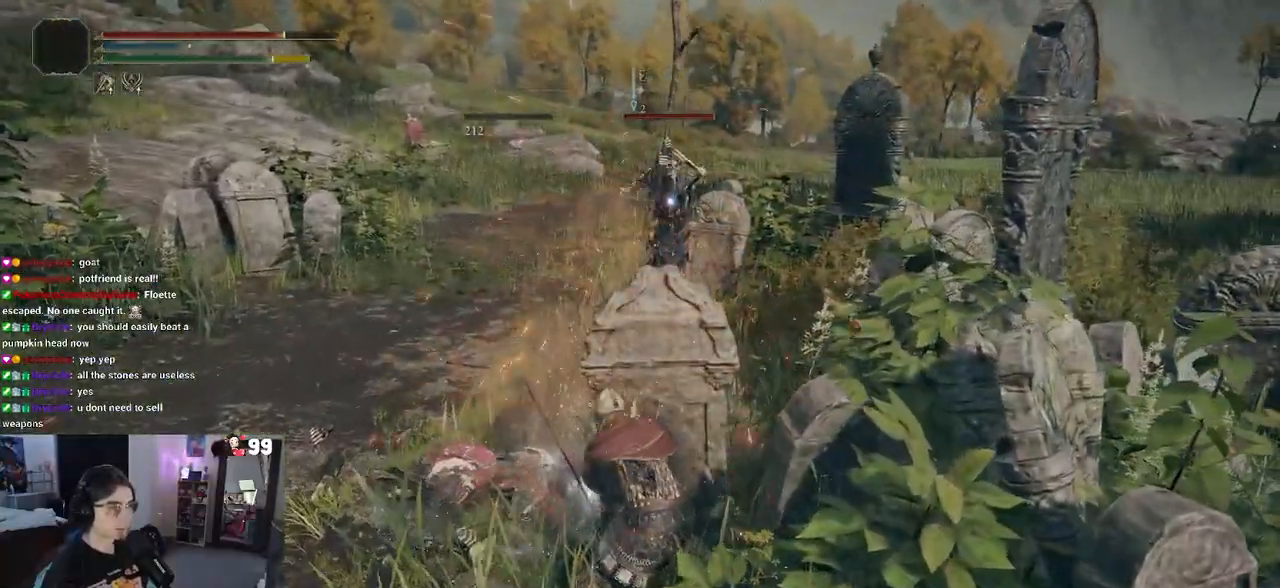
{"buttons": [], "left_stick": "left", "right_stick": "center", "events": []}
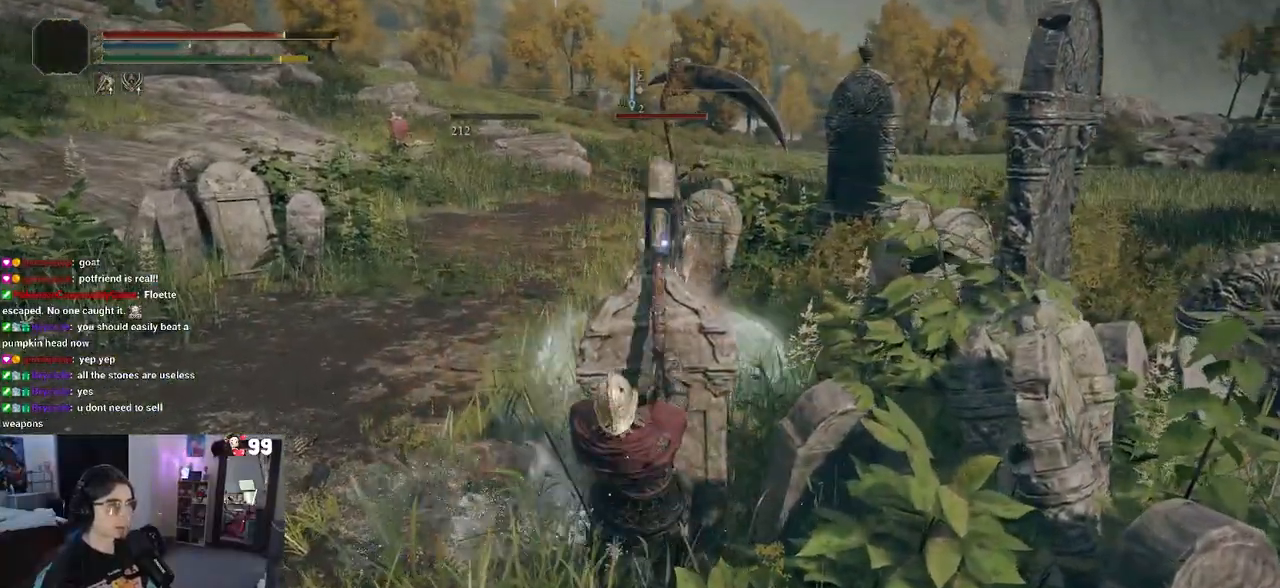
{"buttons": [], "left_stick": "up-left", "right_stick": "center", "events": [[67, "left_stick", "up-left"]]}
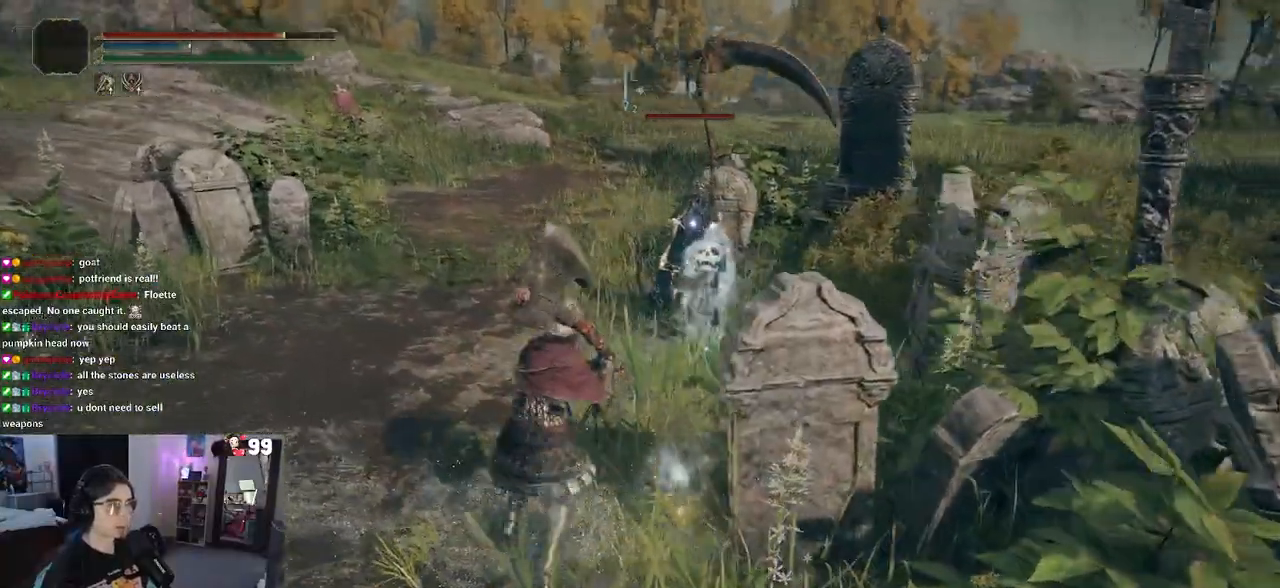
{"buttons": [], "left_stick": "up", "right_stick": "center", "events": [[167, "left_stick", "up"]]}
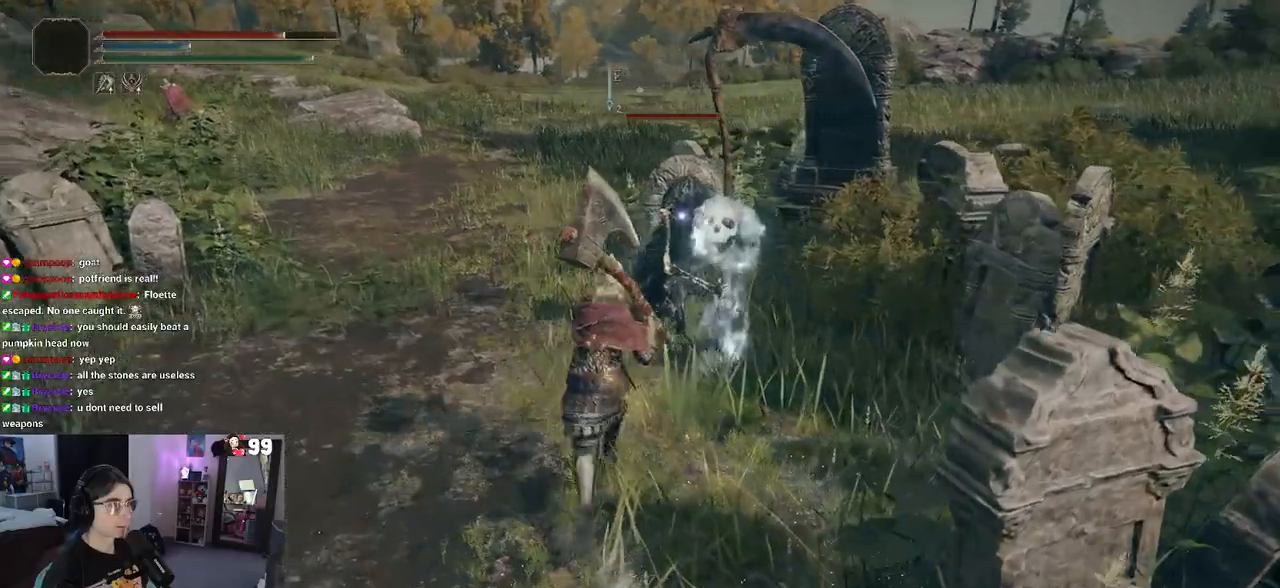
{"buttons": [], "left_stick": "up", "right_stick": "center", "events": [[67, "R1", "down"], [300, "R1", "up"]]}
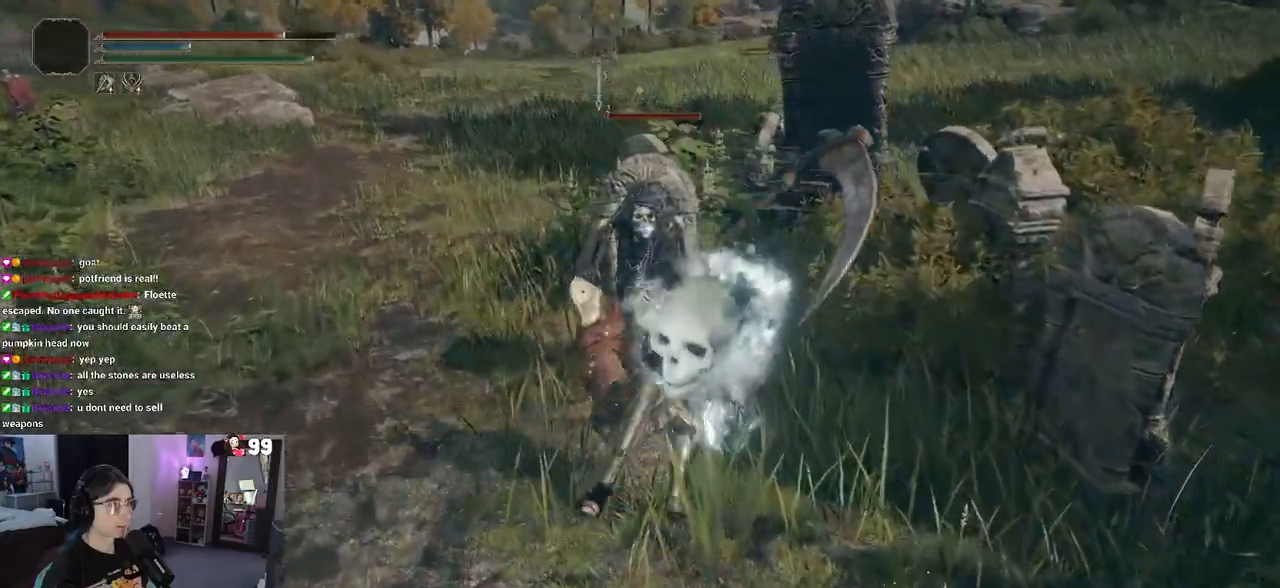
{"buttons": [], "left_stick": "center", "right_stick": "center", "events": [[233, "left_stick", "center"]]}
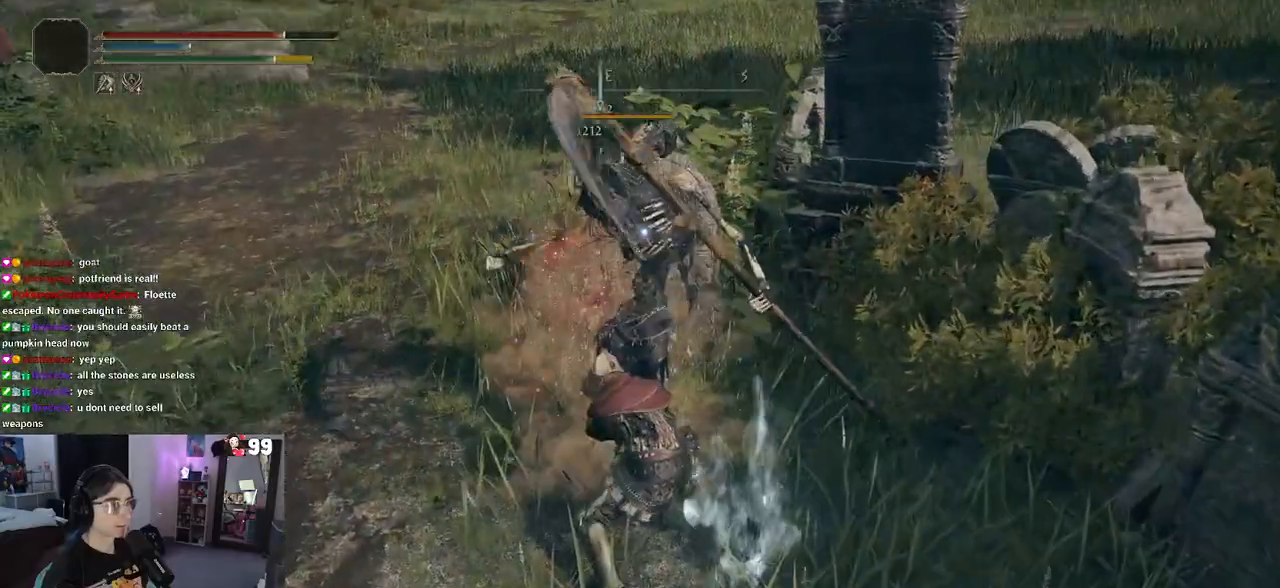
{"buttons": [], "left_stick": "center", "right_stick": "center", "events": []}
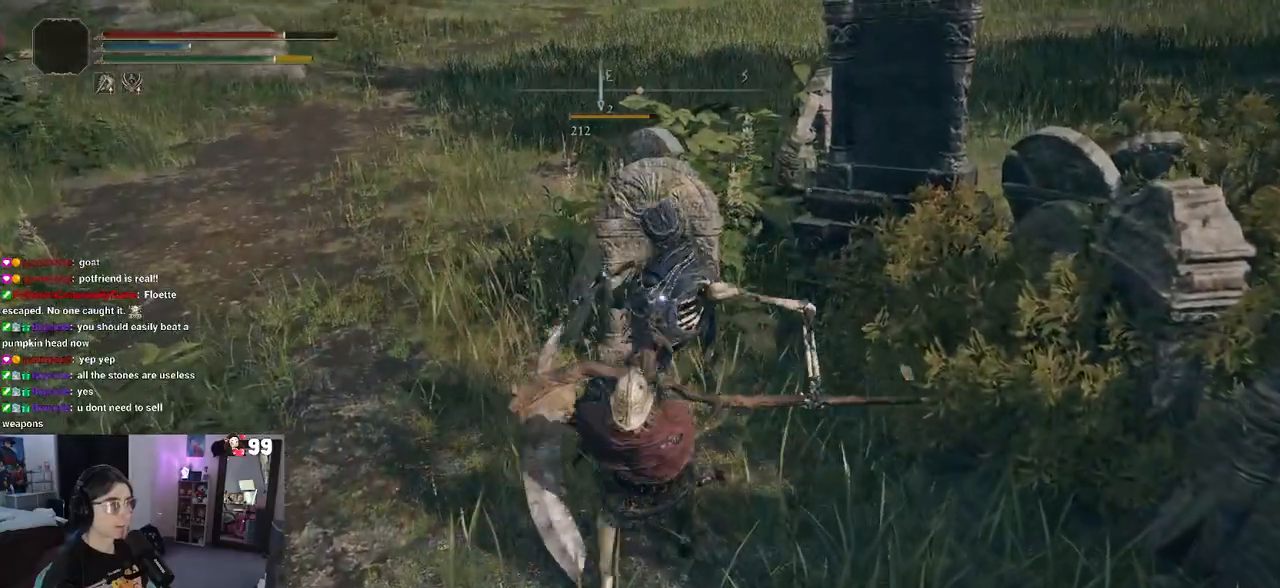
{"buttons": [], "left_stick": "down-right", "right_stick": "center", "events": [[67, "left_stick", "down-right"]]}
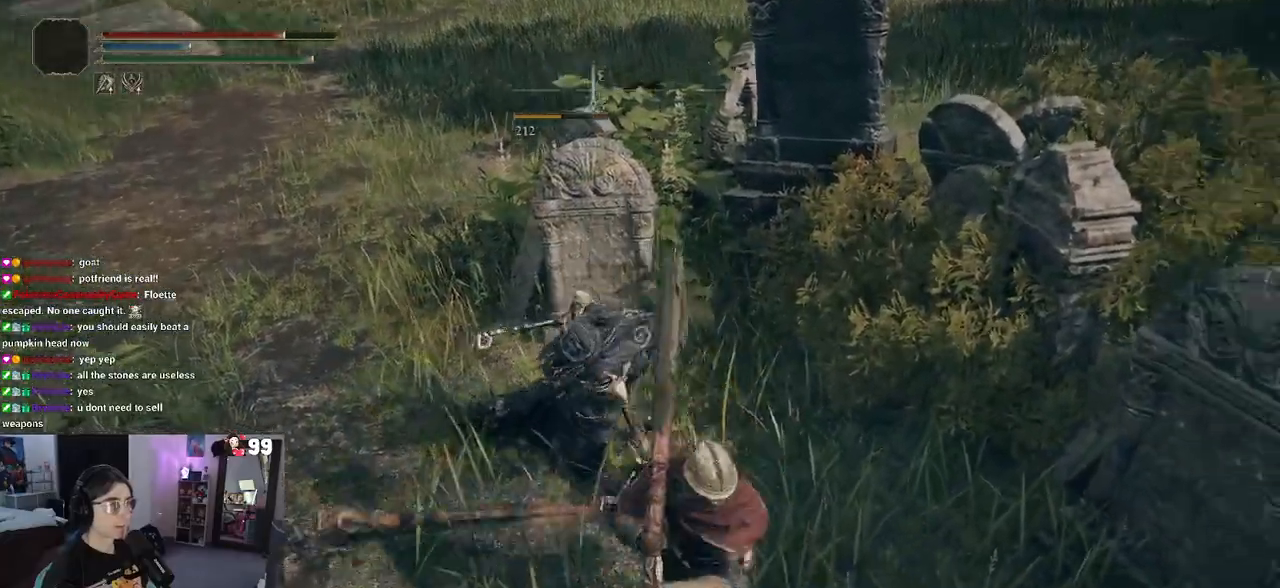
{"buttons": [], "left_stick": "up-left", "right_stick": "center", "events": [[383, "left_stick", "up-right"], [500, "left_stick", "up-left"]]}
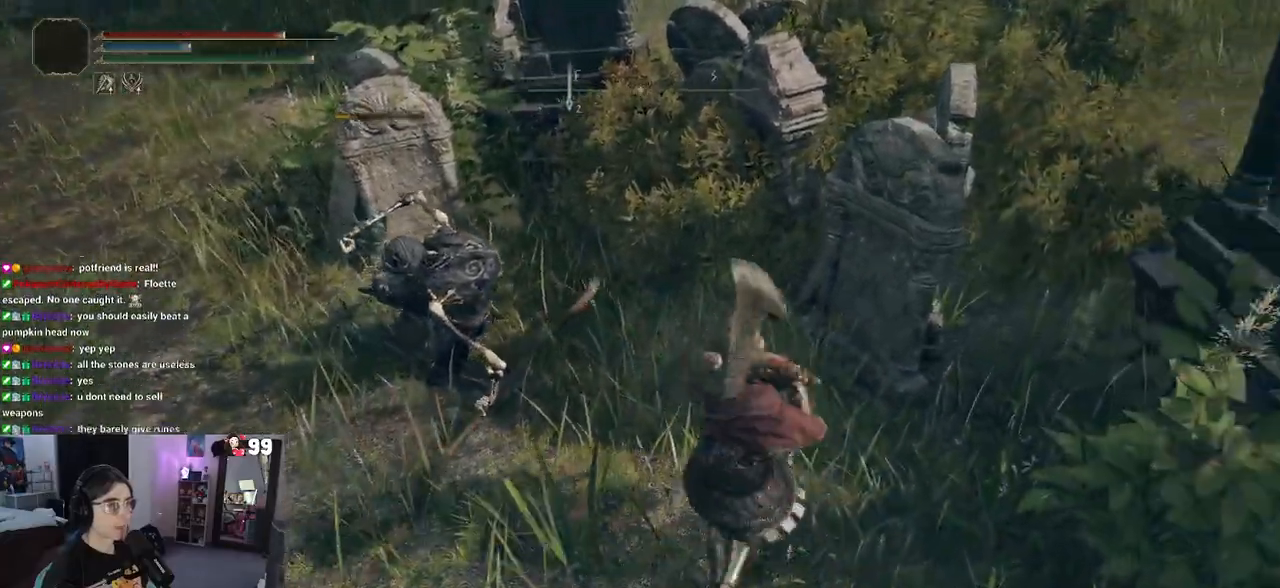
{"buttons": [], "left_stick": "center", "right_stick": "center", "events": [[100, "left_stick", "center"], [233, "R3", "down"], [350, "R3", "up"]]}
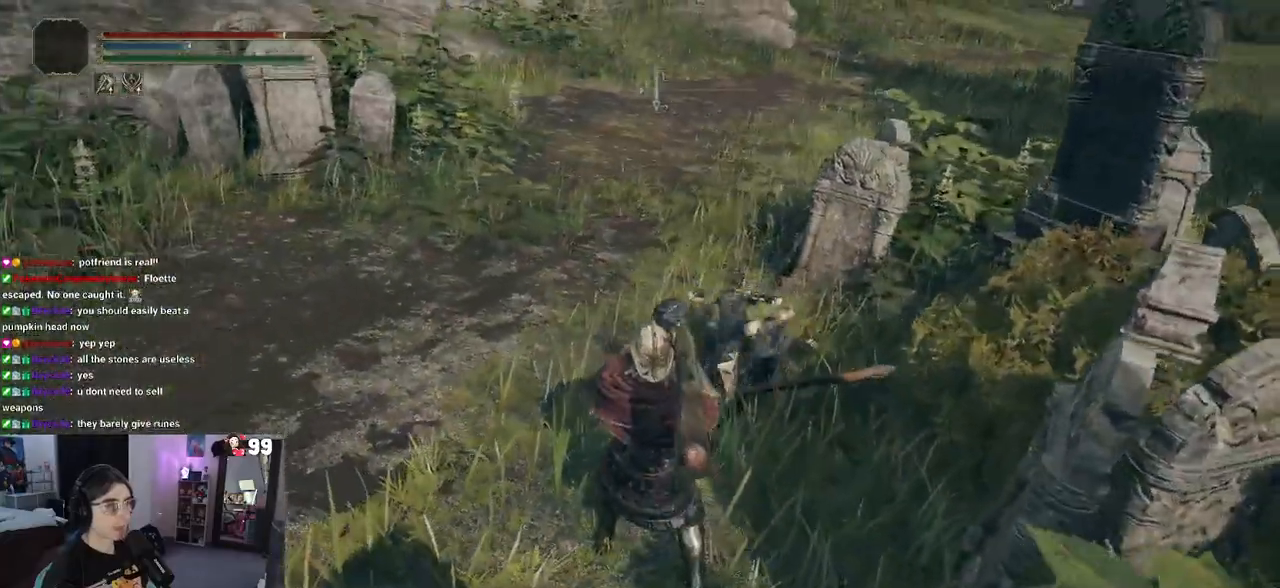
{"buttons": ["R3"], "left_stick": "center", "right_stick": "center", "events": [[483, "R3", "down"]]}